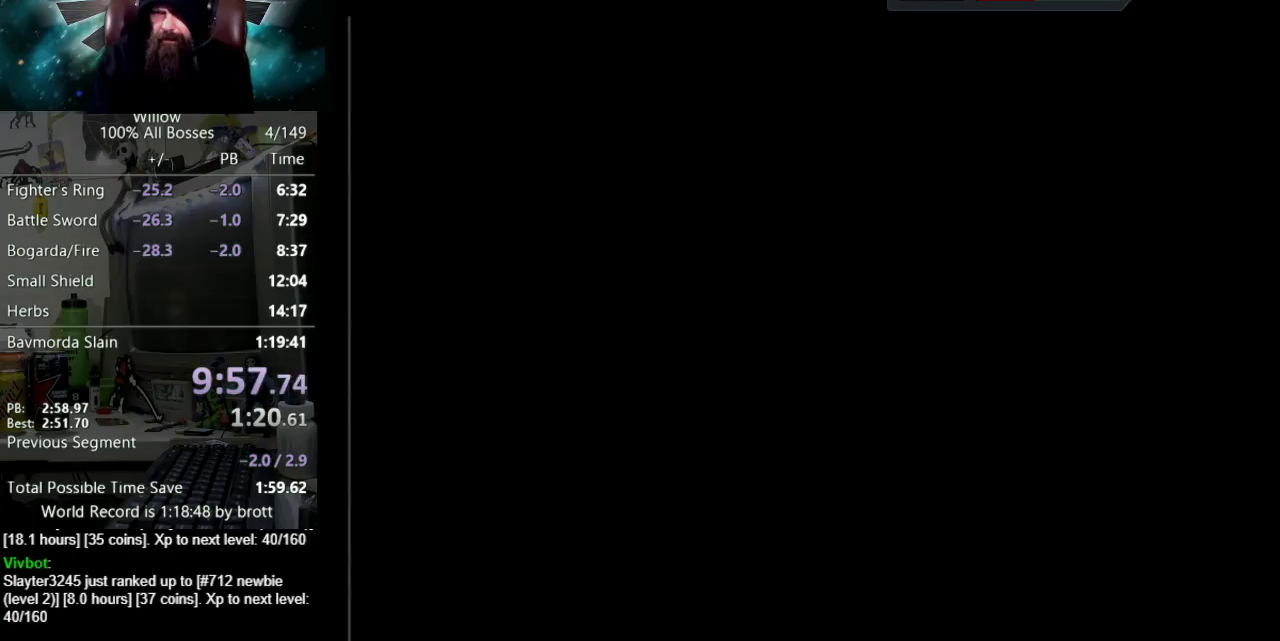
Gameplay with a controller (Nintendo layout); each line is a JSON object with the inputs held at the frame after it. "events" lists button and stick changes between this image and that frame as [ms after this image, input, new state], when the widget could be followed in between. Not read: L3 R3.
{"buttons": ["DPAD_DOWN", "DPAD_RIGHT"], "events": []}
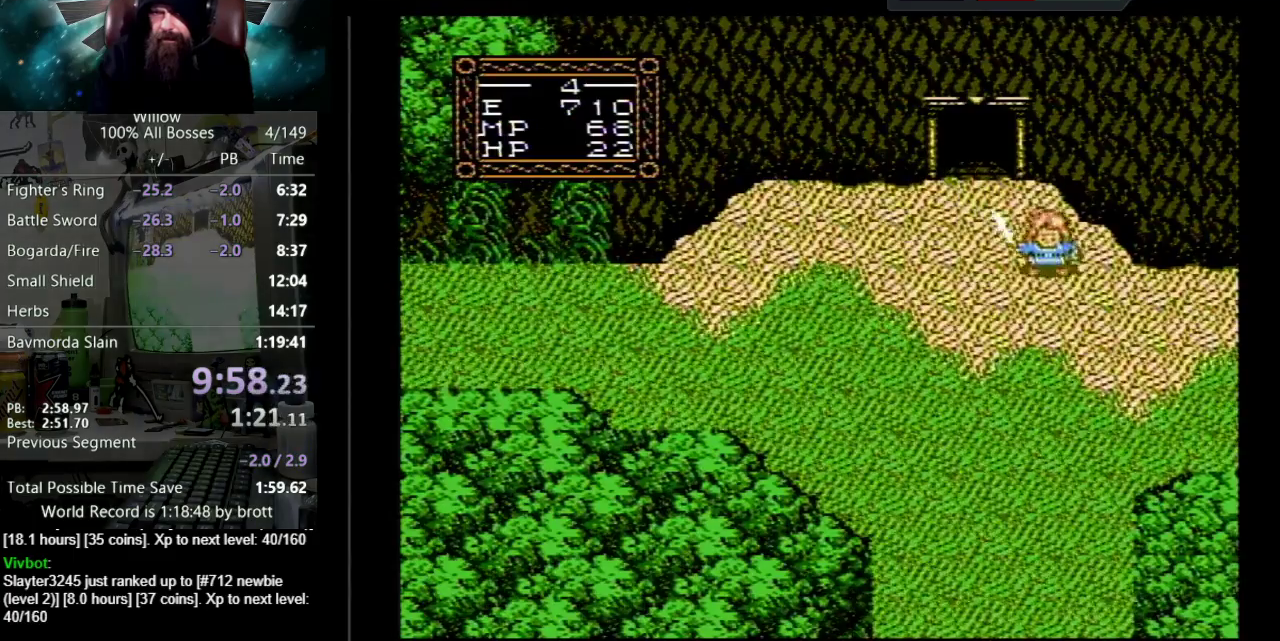
{"buttons": ["DPAD_DOWN", "DPAD_RIGHT"], "events": []}
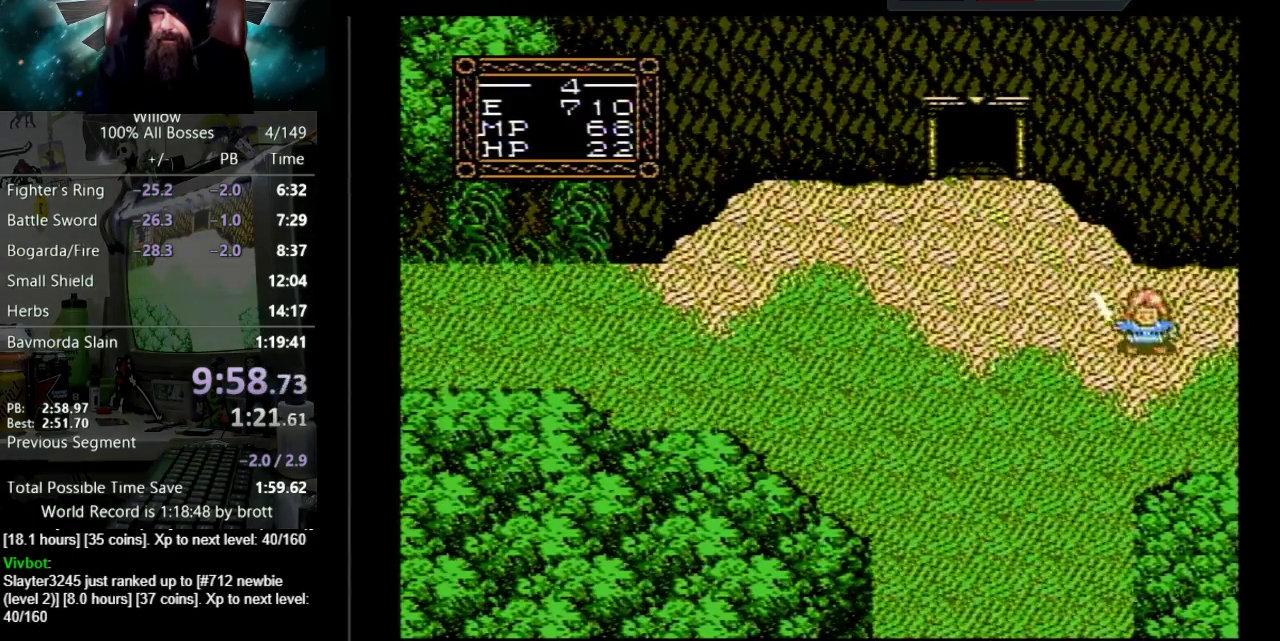
{"buttons": ["DPAD_RIGHT"], "events": [[483, "DPAD_DOWN", "up"]]}
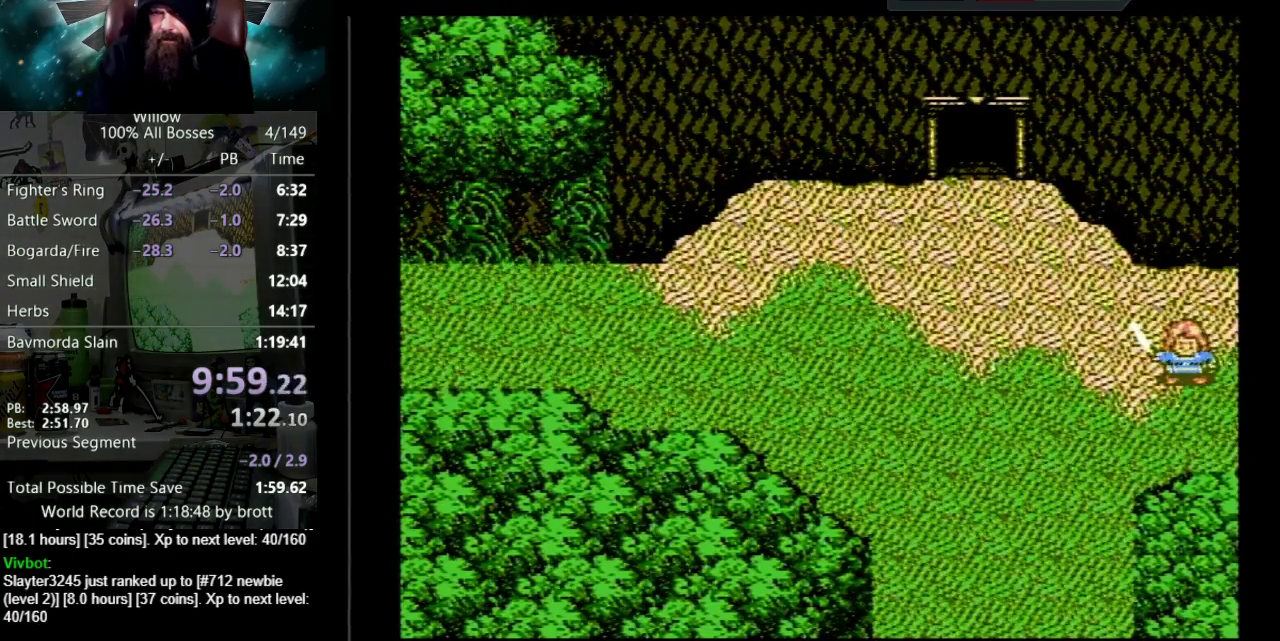
{"buttons": ["DPAD_RIGHT"], "events": [[50, "DPAD_RIGHT", "up"], [283, "DPAD_RIGHT", "down"]]}
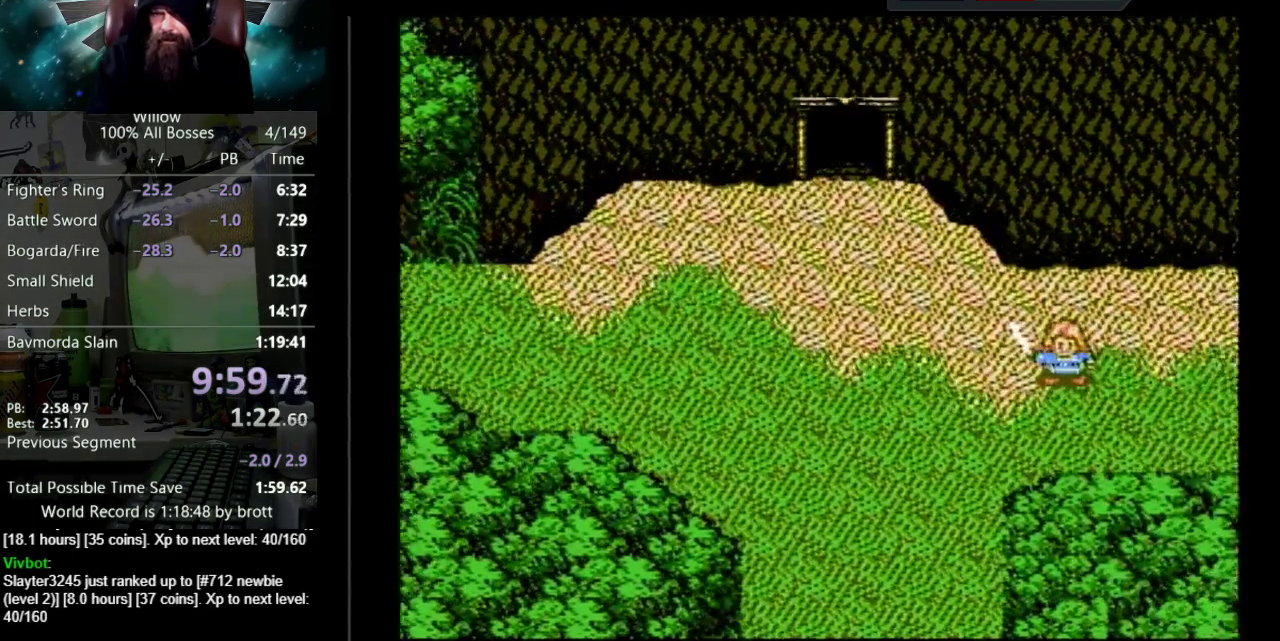
{"buttons": ["DPAD_RIGHT"], "events": []}
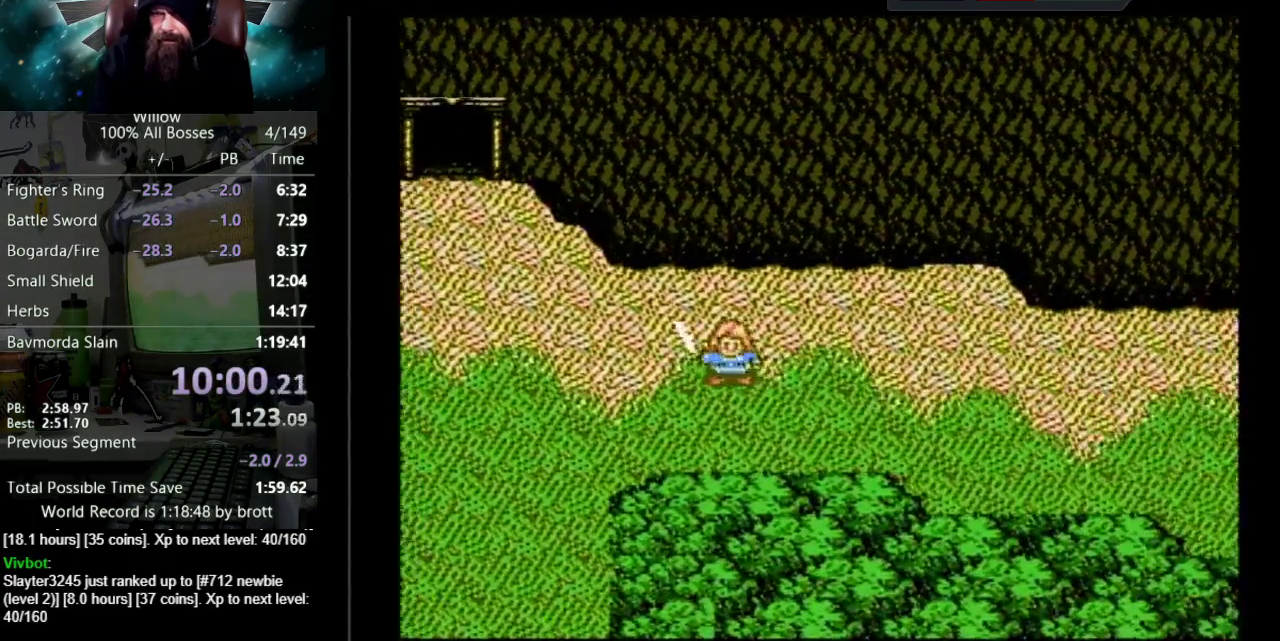
{"buttons": ["DPAD_RIGHT"], "events": []}
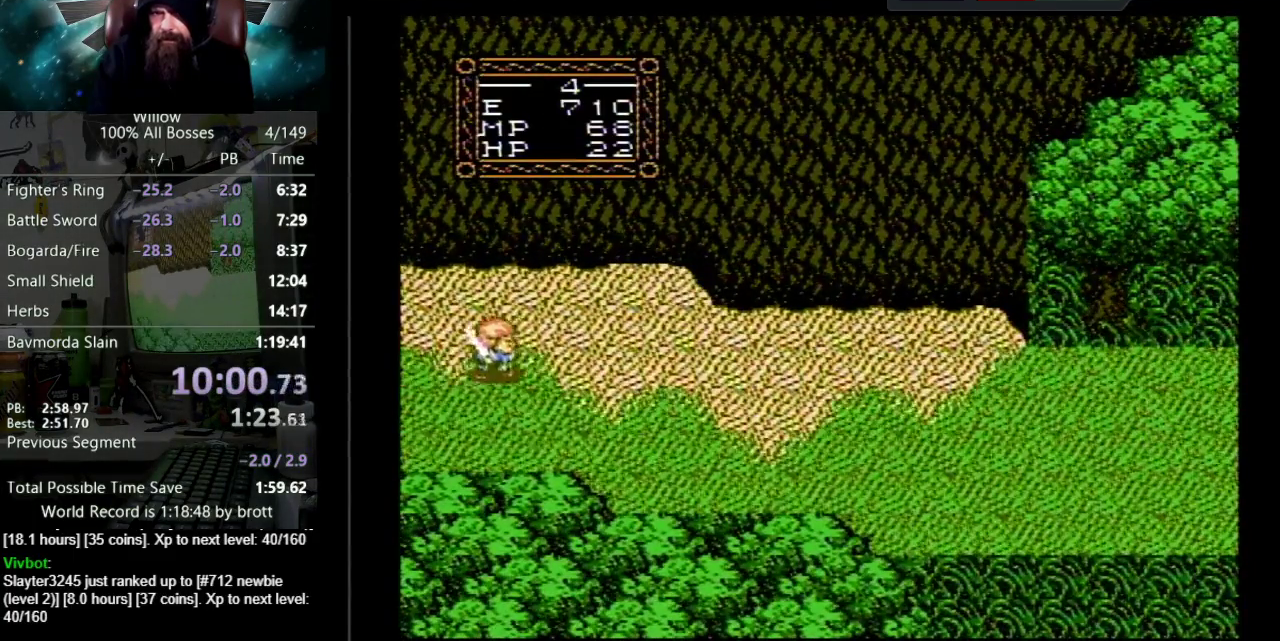
{"buttons": ["DPAD_RIGHT"], "events": [[317, "DPAD_DOWN", "down"], [500, "DPAD_DOWN", "up"]]}
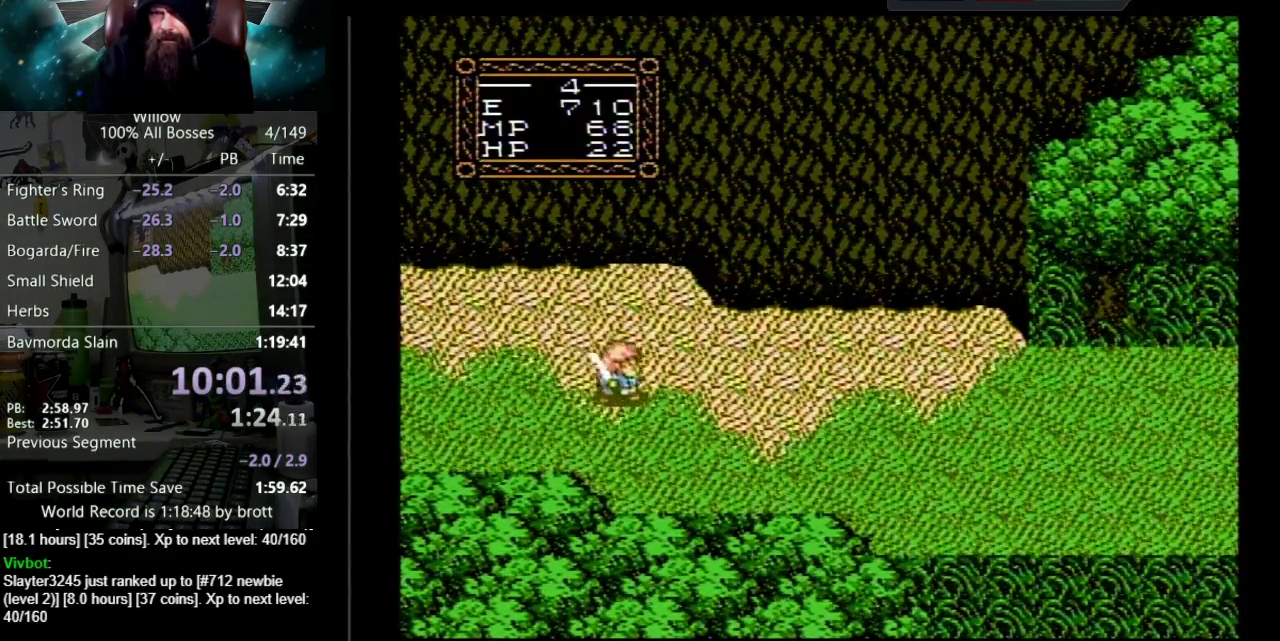
{"buttons": ["DPAD_RIGHT"], "events": []}
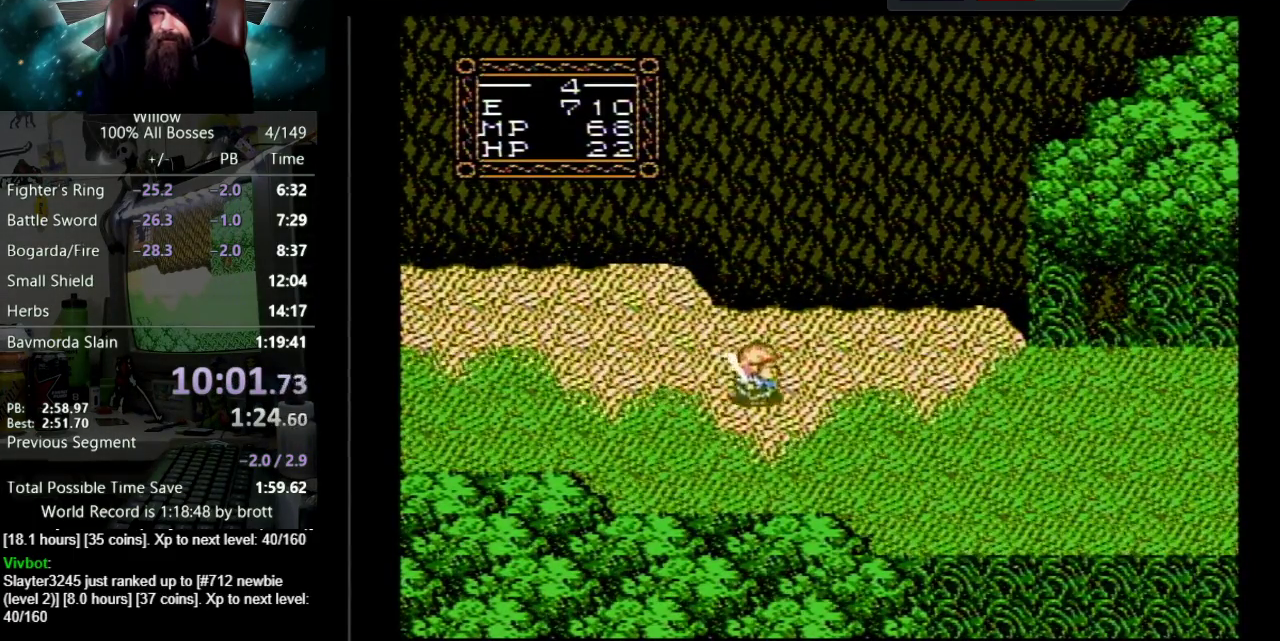
{"buttons": ["DPAD_RIGHT"], "events": []}
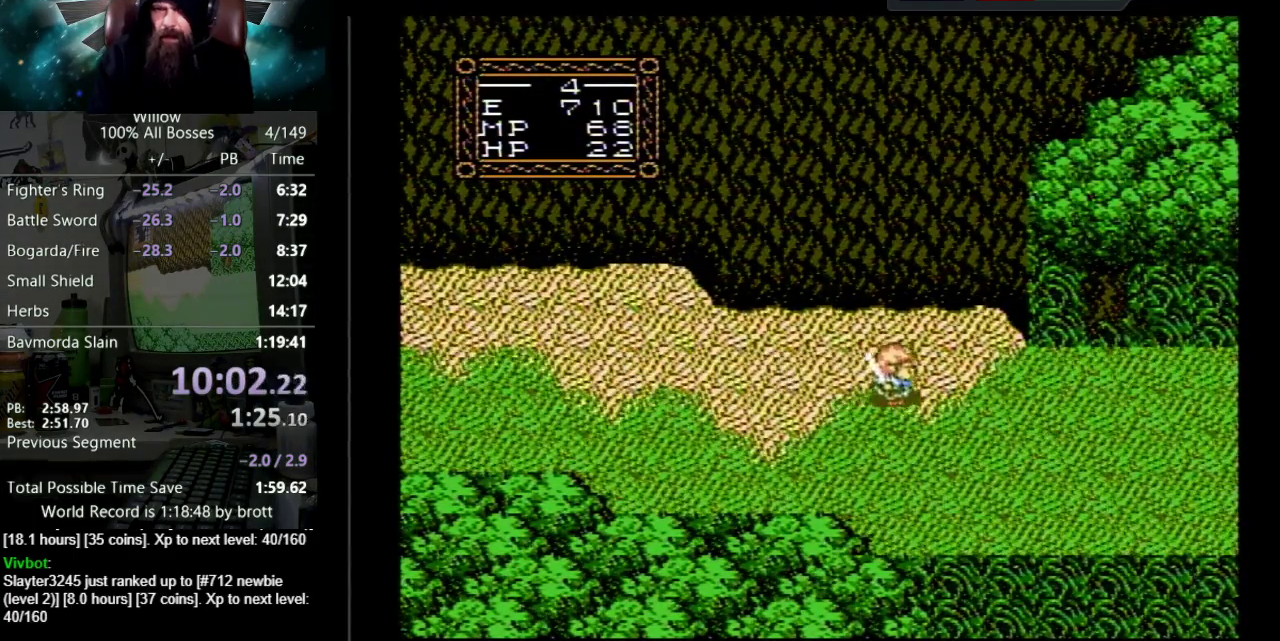
{"buttons": ["DPAD_RIGHT"], "events": []}
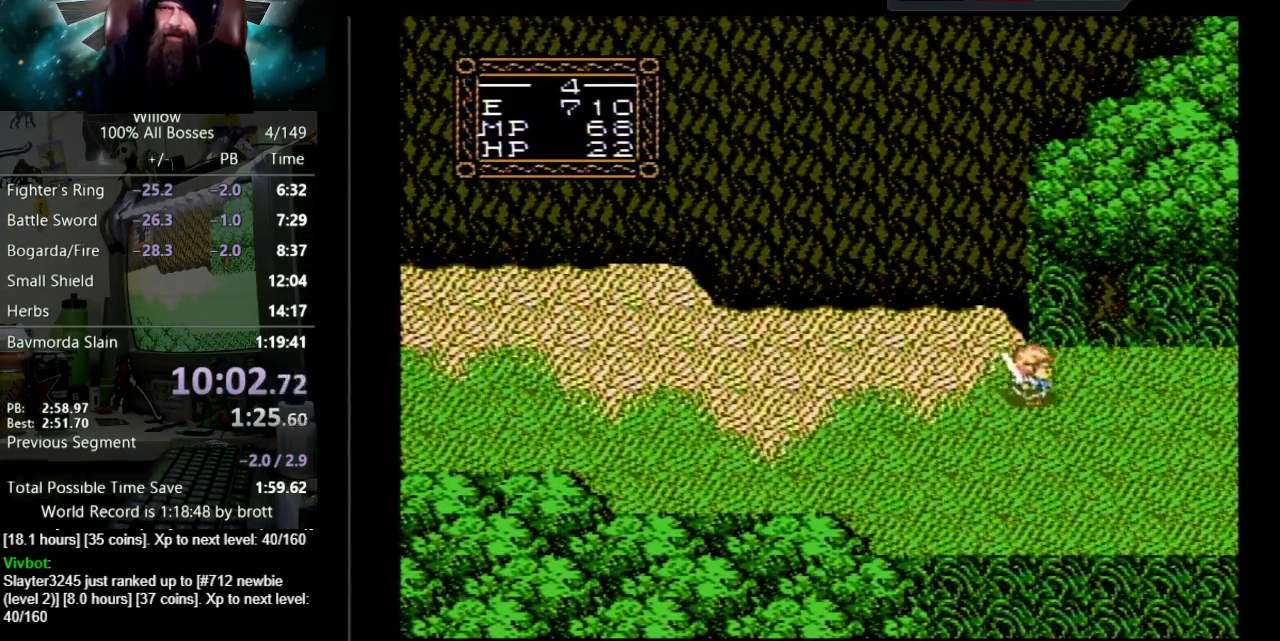
{"buttons": ["DPAD_RIGHT"], "events": []}
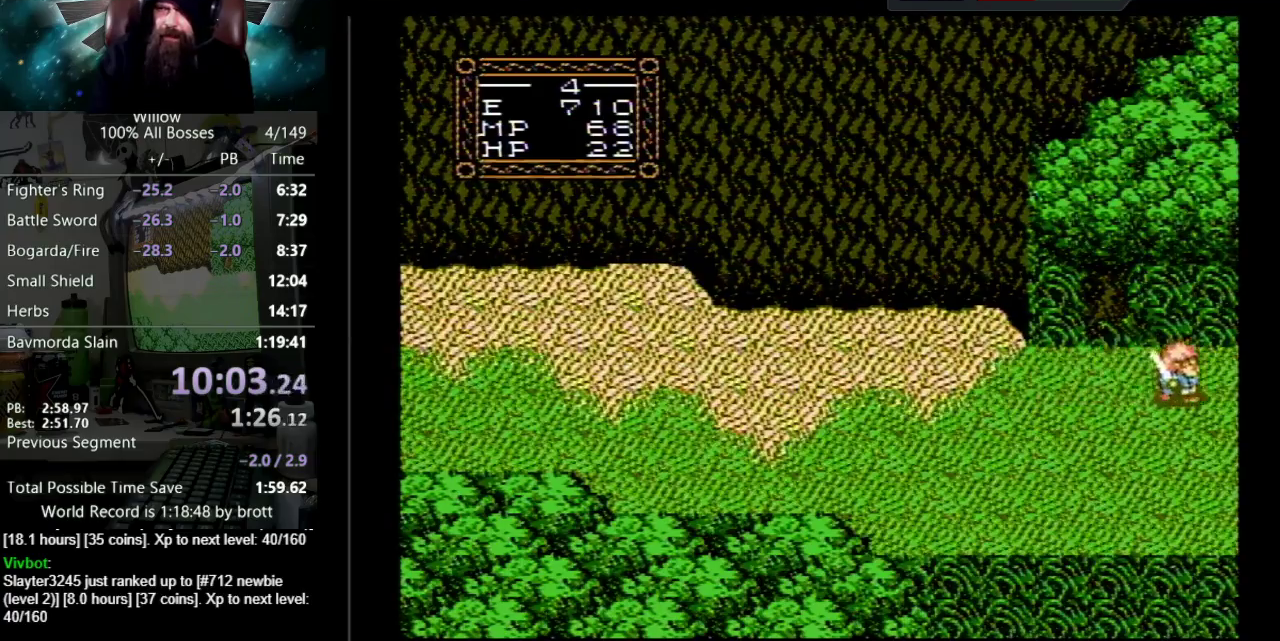
{"buttons": ["DPAD_RIGHT"], "events": []}
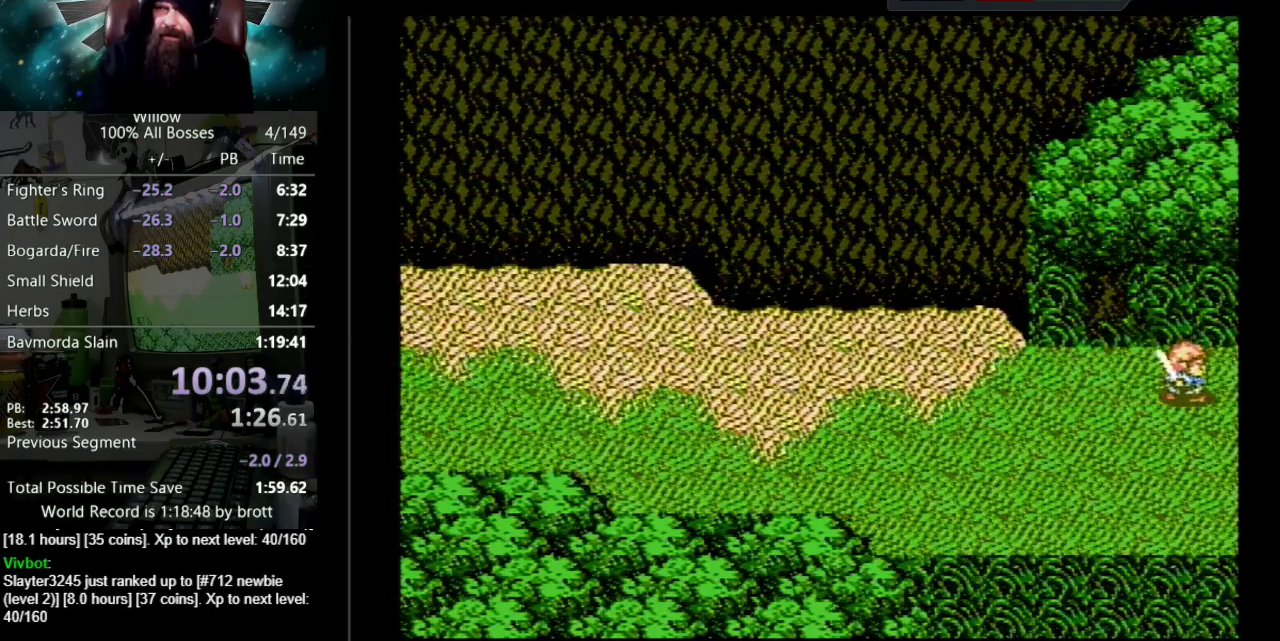
{"buttons": ["DPAD_RIGHT"], "events": []}
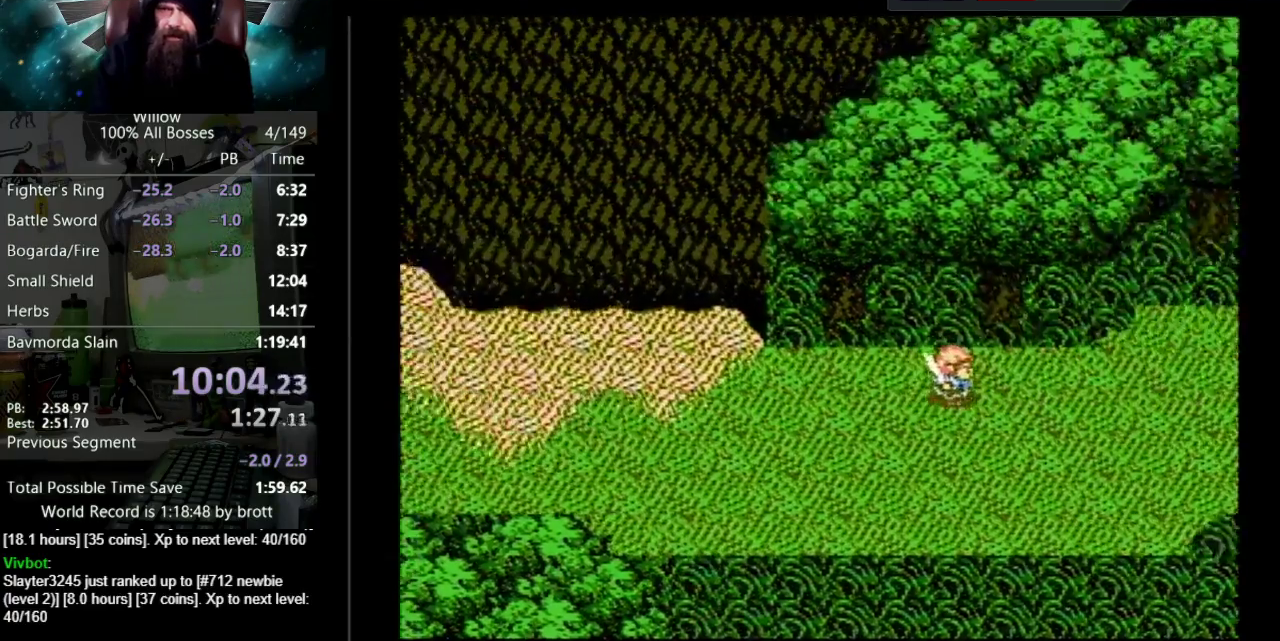
{"buttons": ["DPAD_RIGHT"], "events": []}
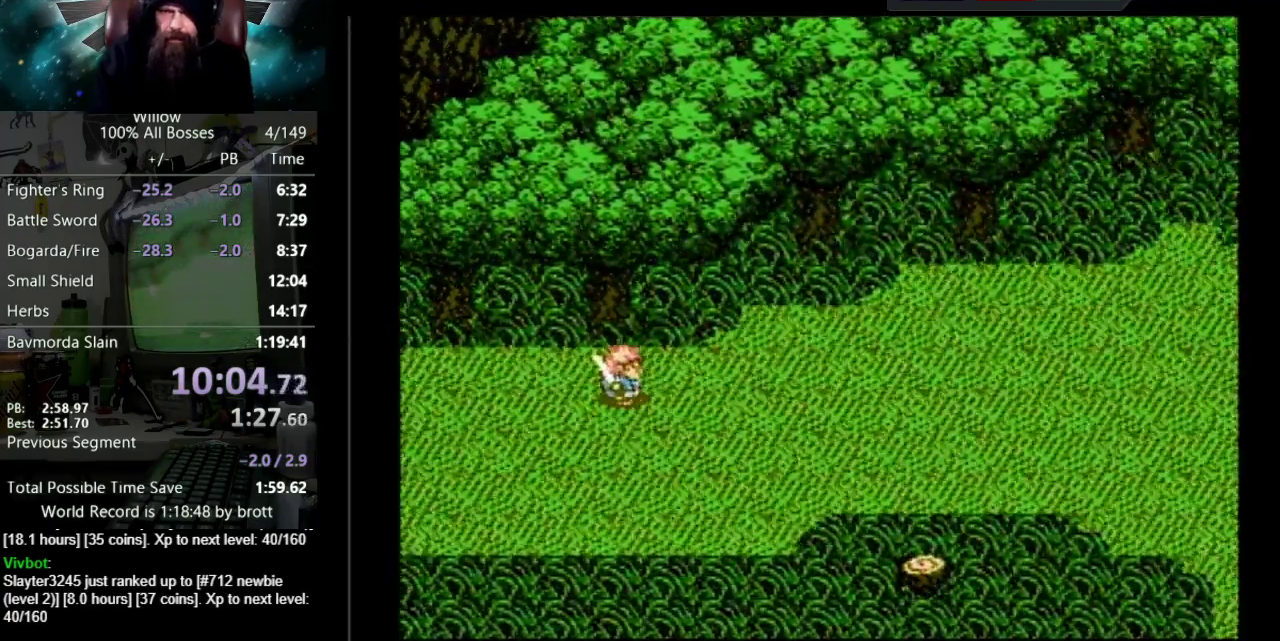
{"buttons": ["DPAD_RIGHT"], "events": []}
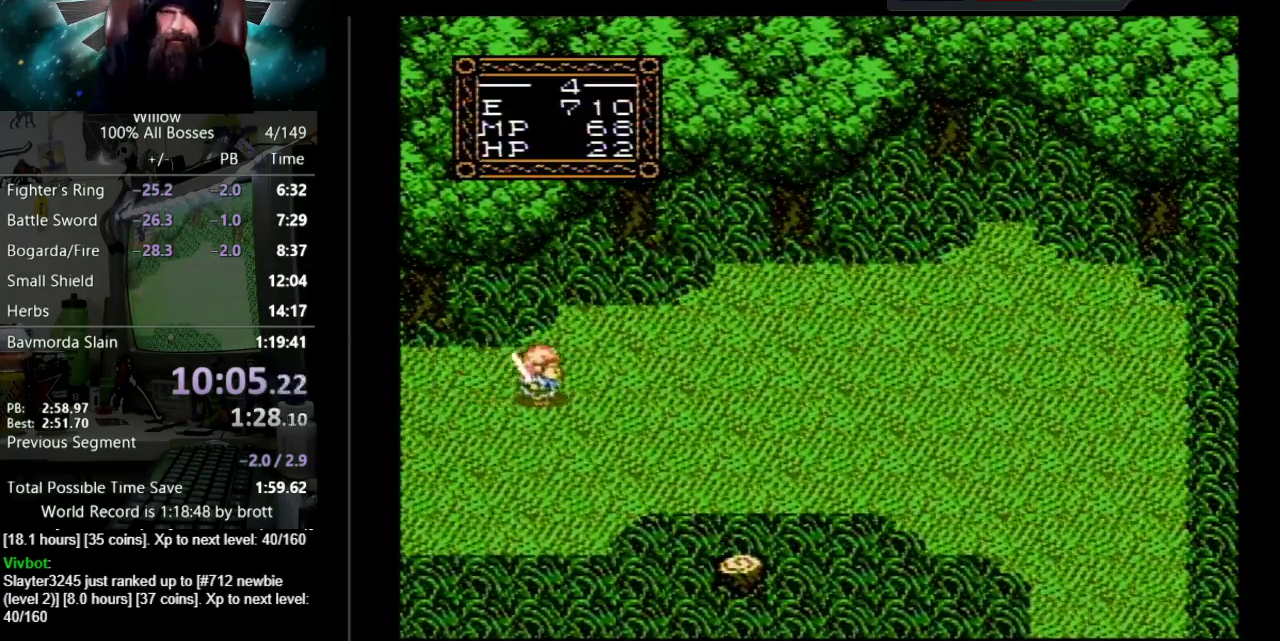
{"buttons": ["DPAD_RIGHT"], "events": []}
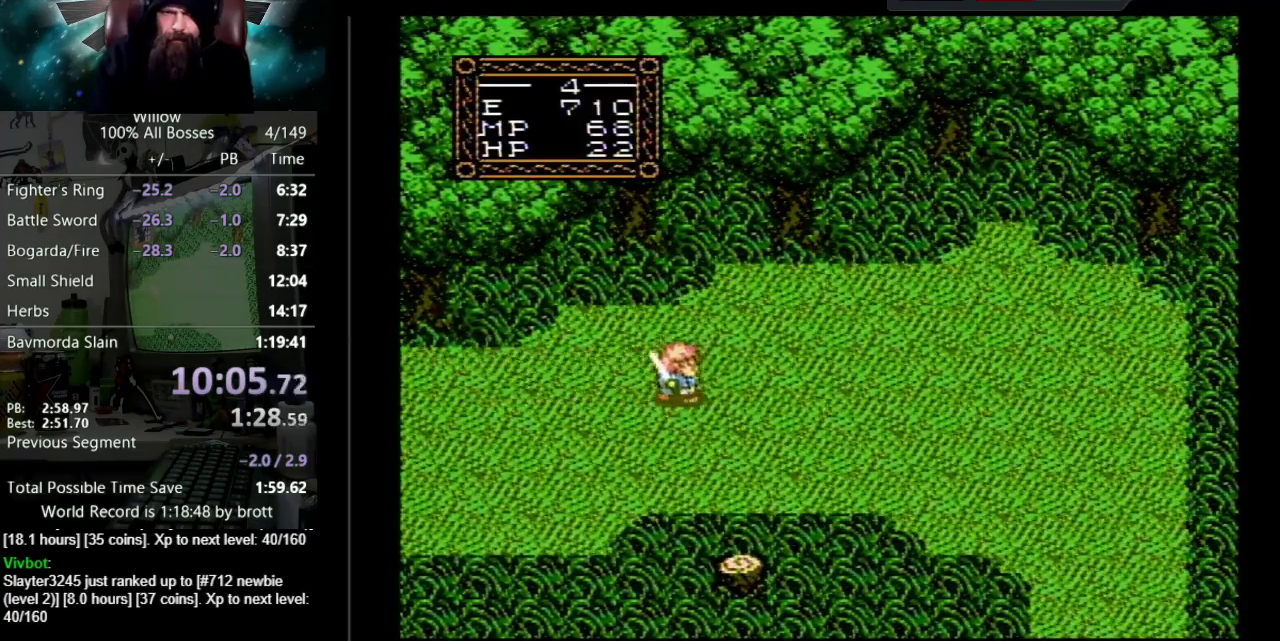
{"buttons": ["DPAD_LEFT"], "events": [[250, "DPAD_RIGHT", "up"], [250, "DPAD_UP", "down"], [333, "DPAD_LEFT", "down"], [383, "DPAD_UP", "up"]]}
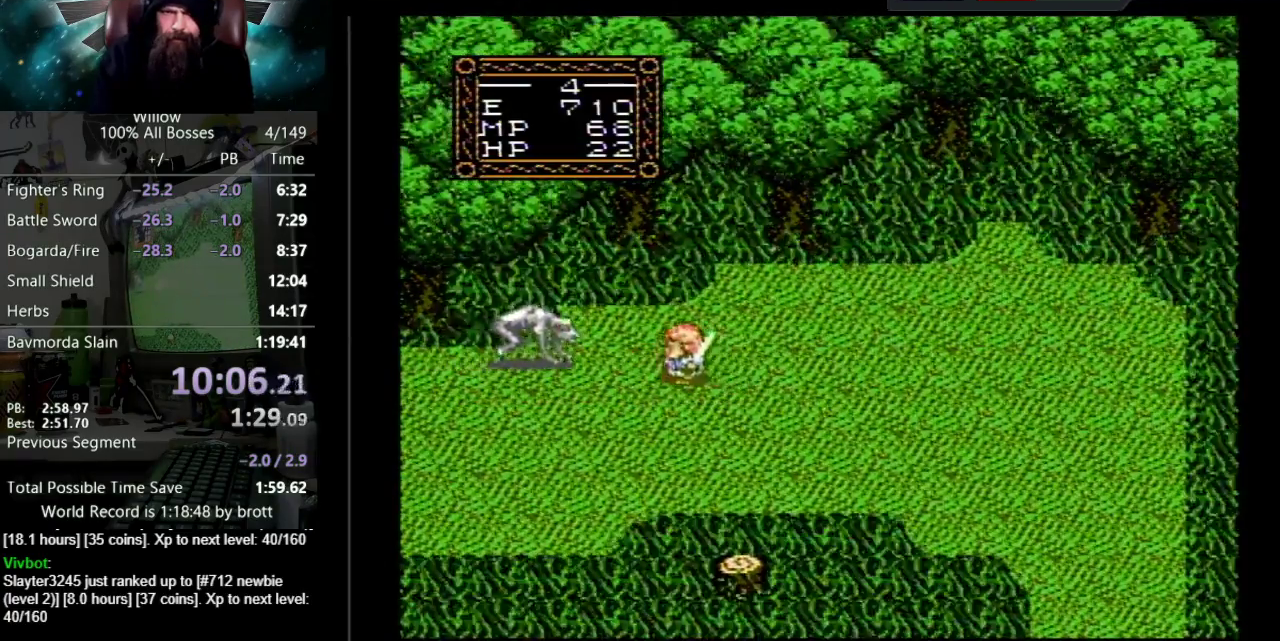
{"buttons": [], "events": [[400, "DPAD_LEFT", "up"]]}
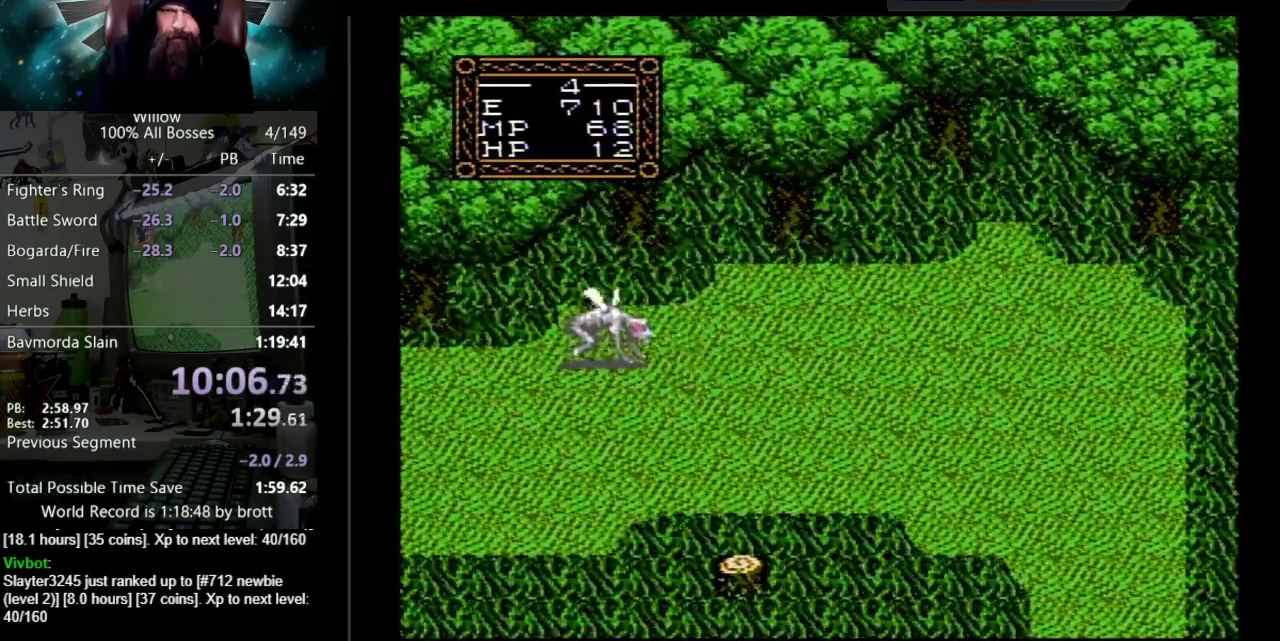
{"buttons": [], "events": []}
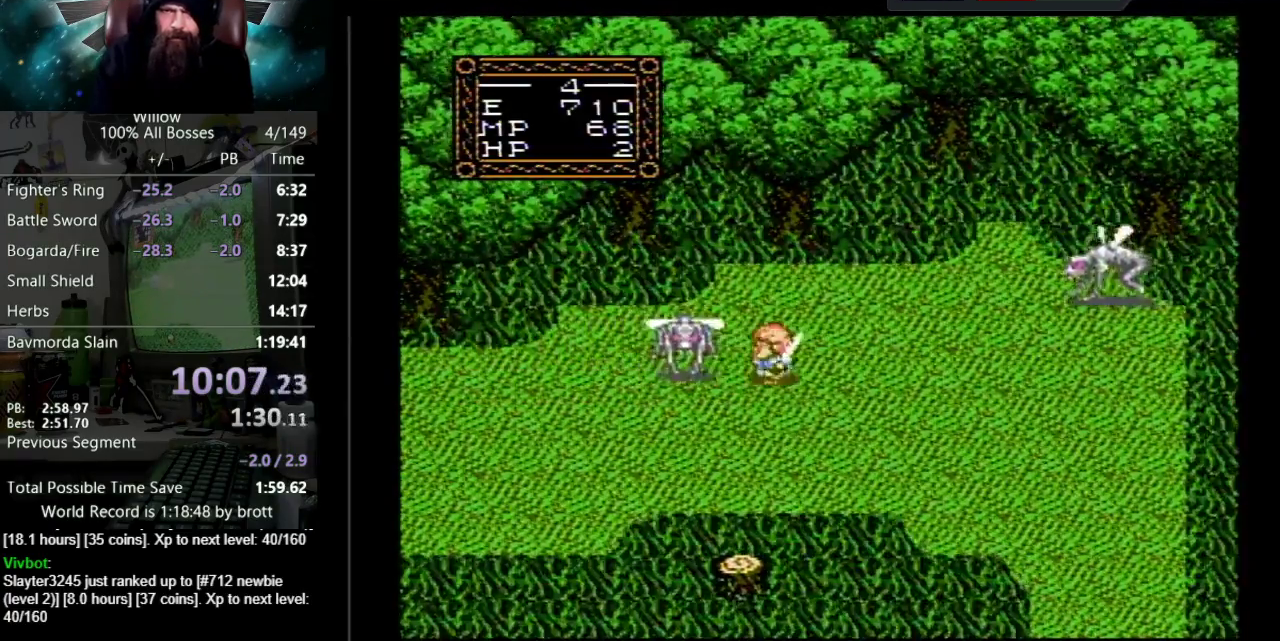
{"buttons": ["DPAD_DOWN", "DPAD_LEFT"], "events": [[117, "DPAD_RIGHT", "down"], [200, "DPAD_RIGHT", "up"], [250, "DPAD_LEFT", "down"], [317, "DPAD_DOWN", "down"]]}
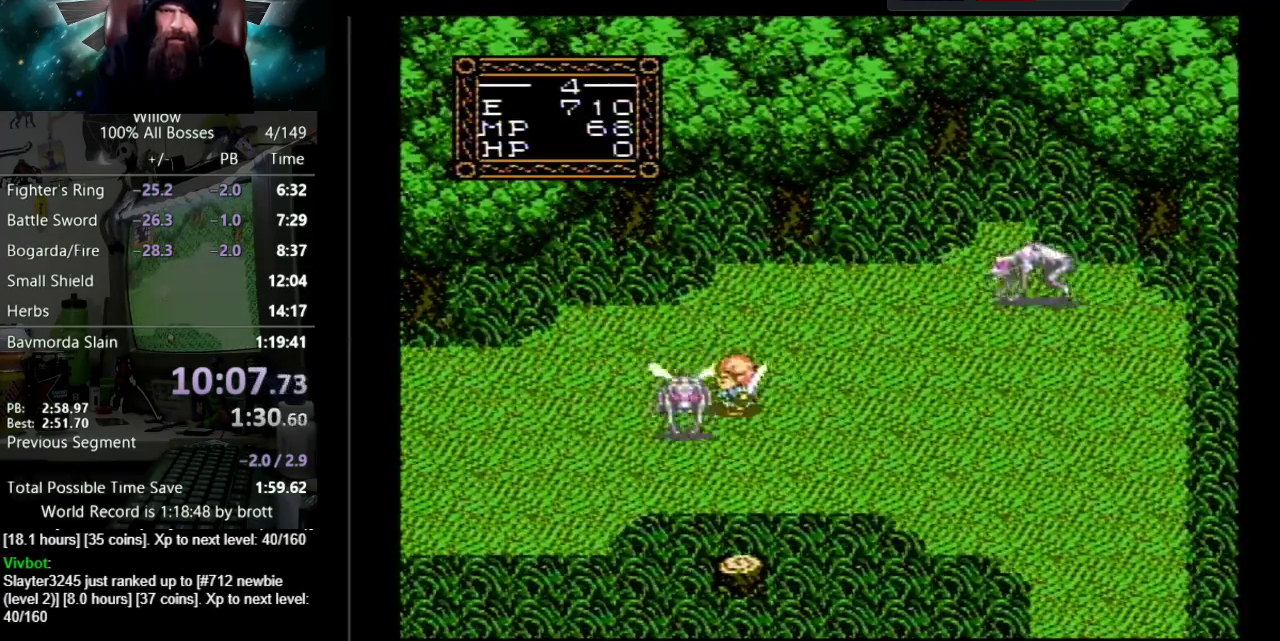
{"buttons": [], "events": [[200, "DPAD_LEFT", "up"], [217, "DPAD_DOWN", "up"]]}
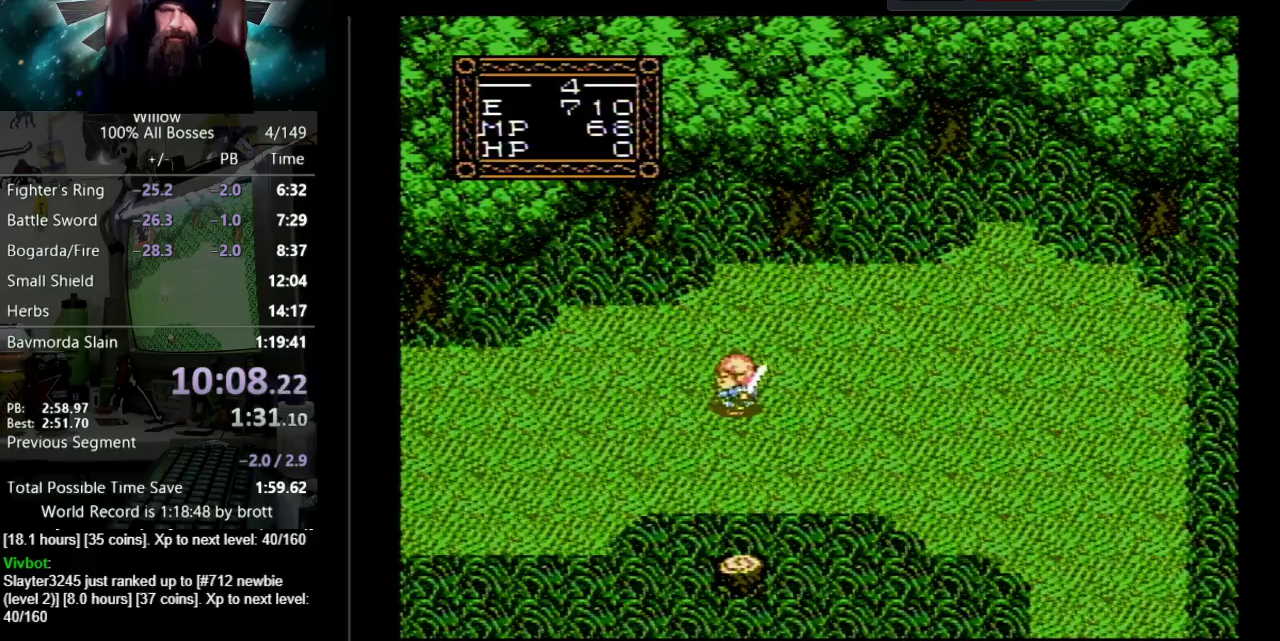
{"buttons": ["START"], "events": [[467, "START", "down"]]}
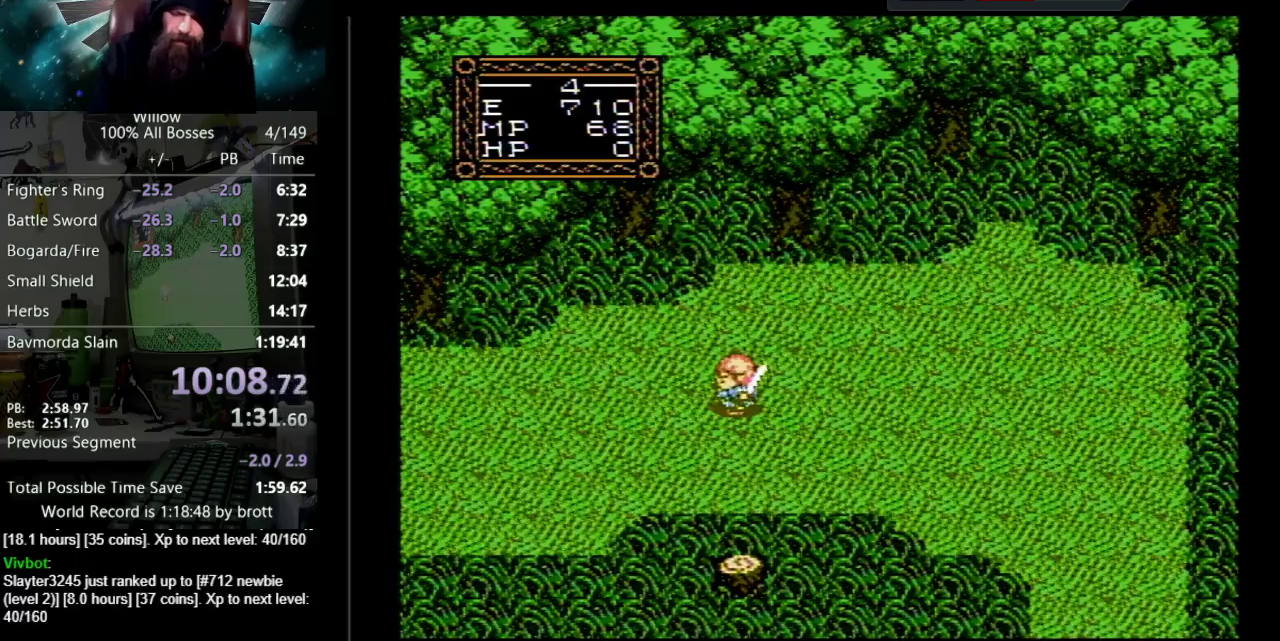
{"buttons": [], "events": [[83, "START", "up"], [200, "START", "down"], [283, "START", "up"], [383, "START", "down"], [483, "START", "up"]]}
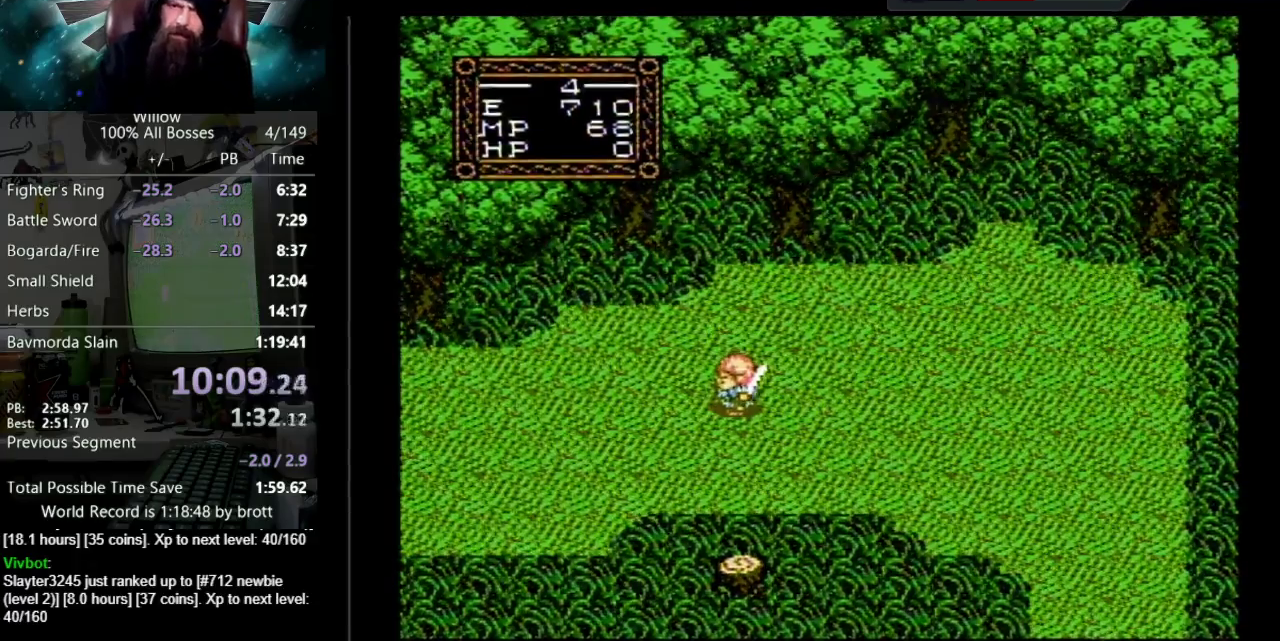
{"buttons": [], "events": [[67, "START", "down"], [167, "START", "up"], [283, "START", "down"], [333, "START", "up"], [450, "START", "down"], [500, "START", "up"]]}
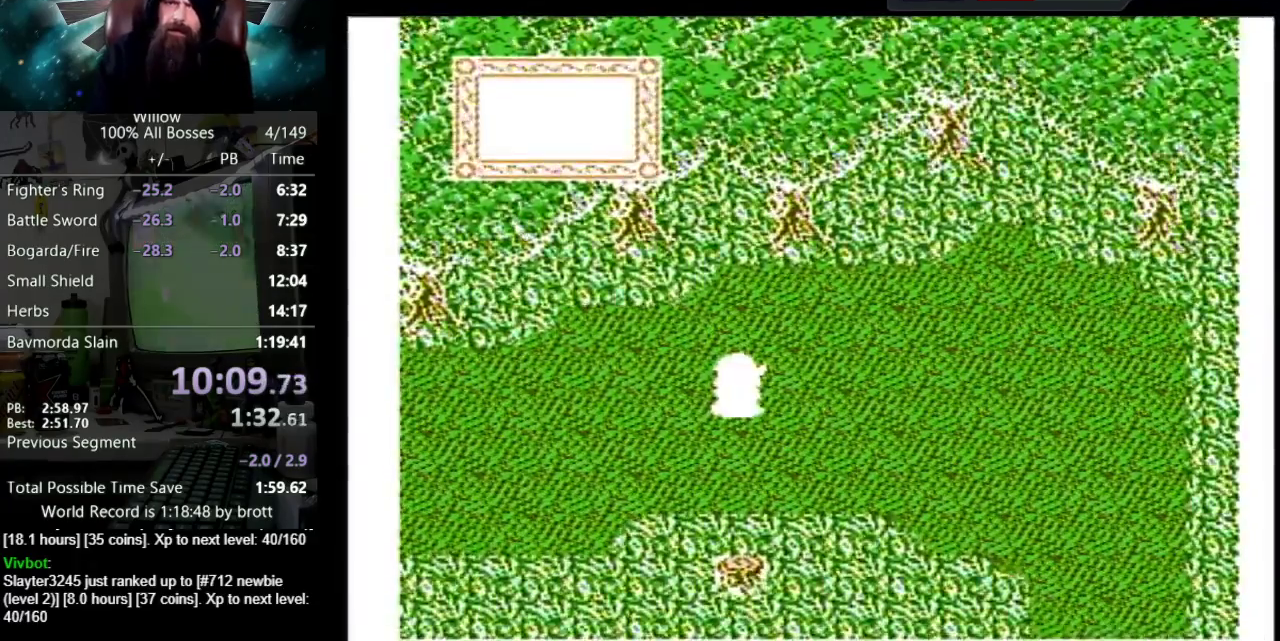
{"buttons": [], "events": [[117, "START", "down"], [217, "START", "up"], [317, "START", "down"], [400, "START", "up"]]}
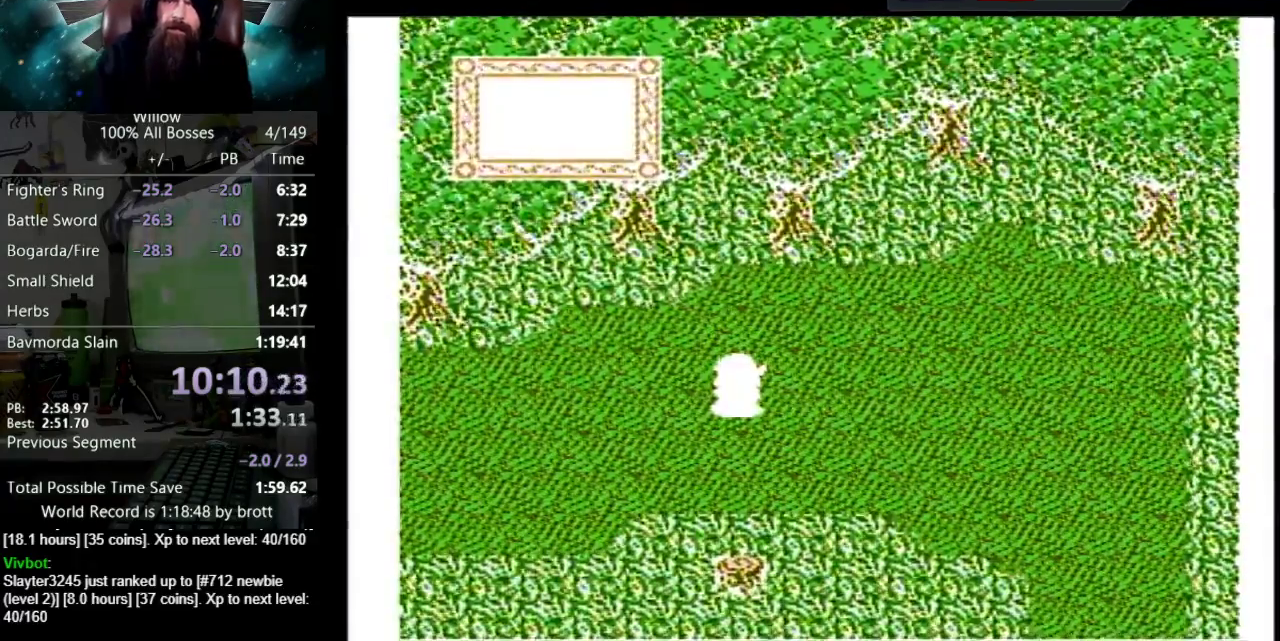
{"buttons": [], "events": [[17, "START", "down"], [83, "START", "up"], [200, "START", "down"], [267, "START", "up"], [367, "START", "down"], [467, "START", "up"]]}
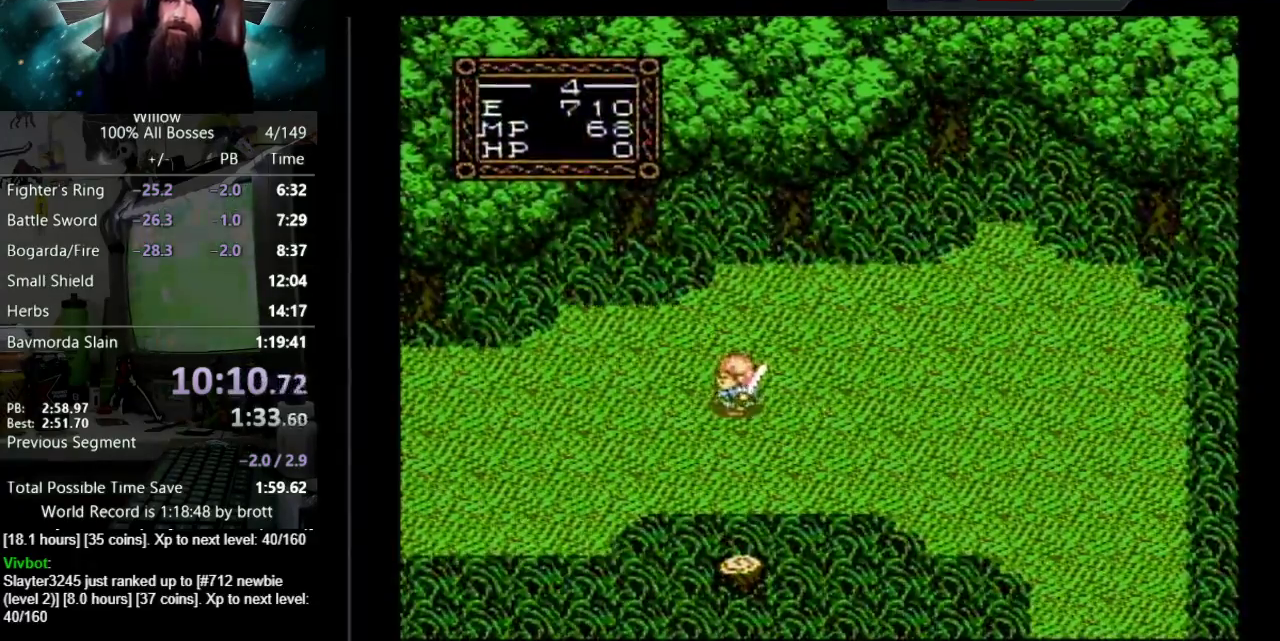
{"buttons": [], "events": [[33, "START", "down"], [150, "START", "up"], [217, "START", "down"], [300, "START", "up"], [400, "START", "down"], [483, "START", "up"]]}
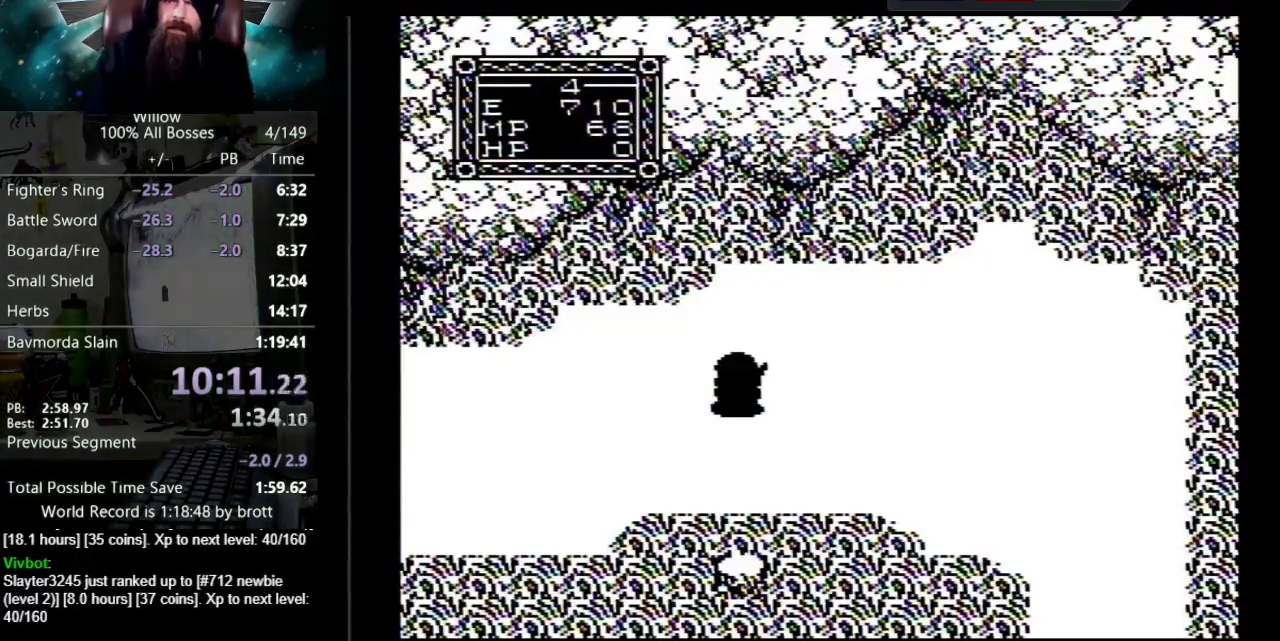
{"buttons": [], "events": [[67, "START", "down"], [133, "START", "up"], [250, "START", "down"], [317, "START", "up"], [417, "START", "down"], [500, "START", "up"]]}
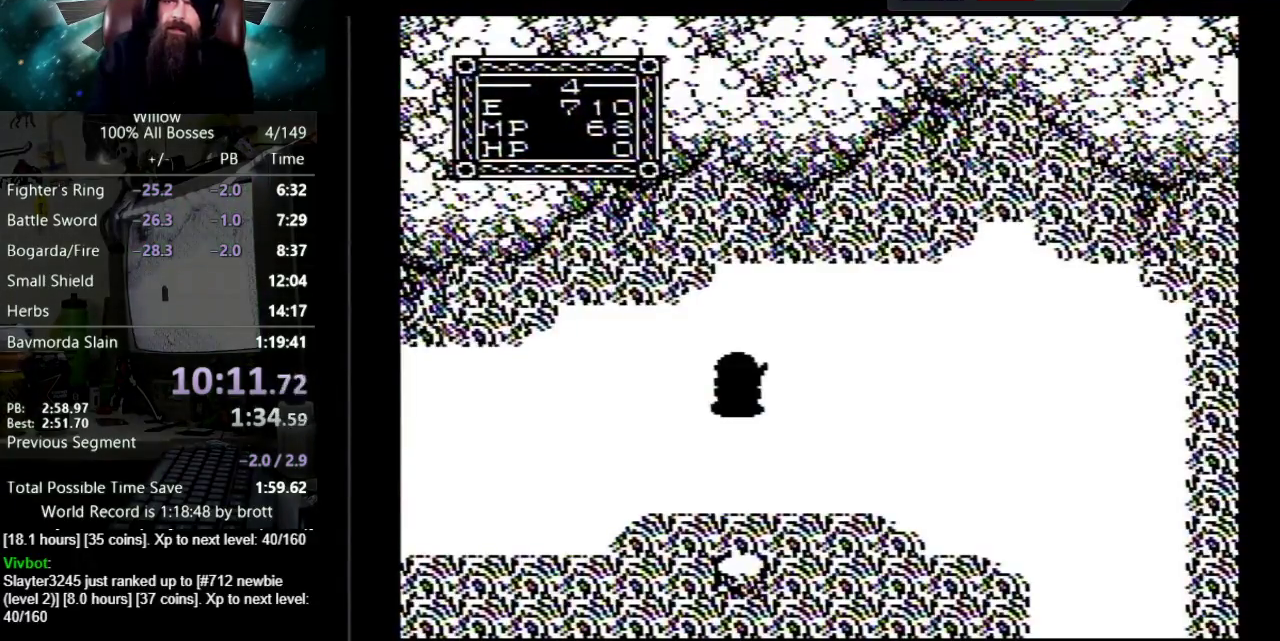
{"buttons": [], "events": [[83, "START", "down"], [167, "START", "up"], [267, "START", "down"], [367, "START", "up"]]}
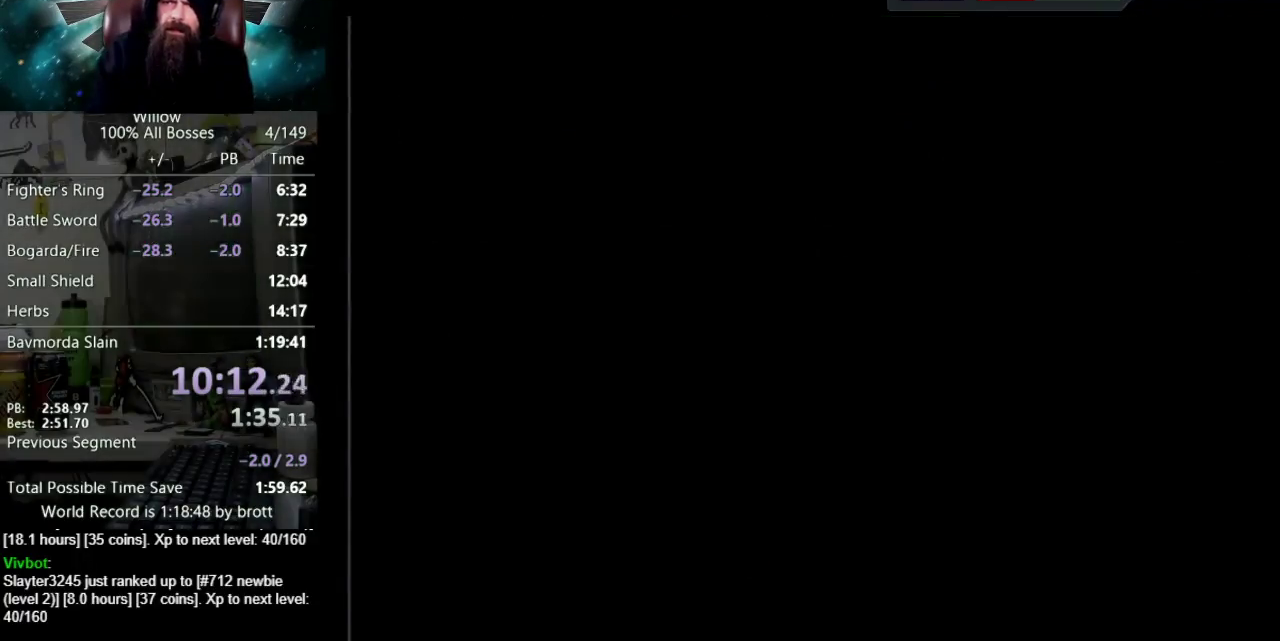
{"buttons": ["DPAD_UP"]}
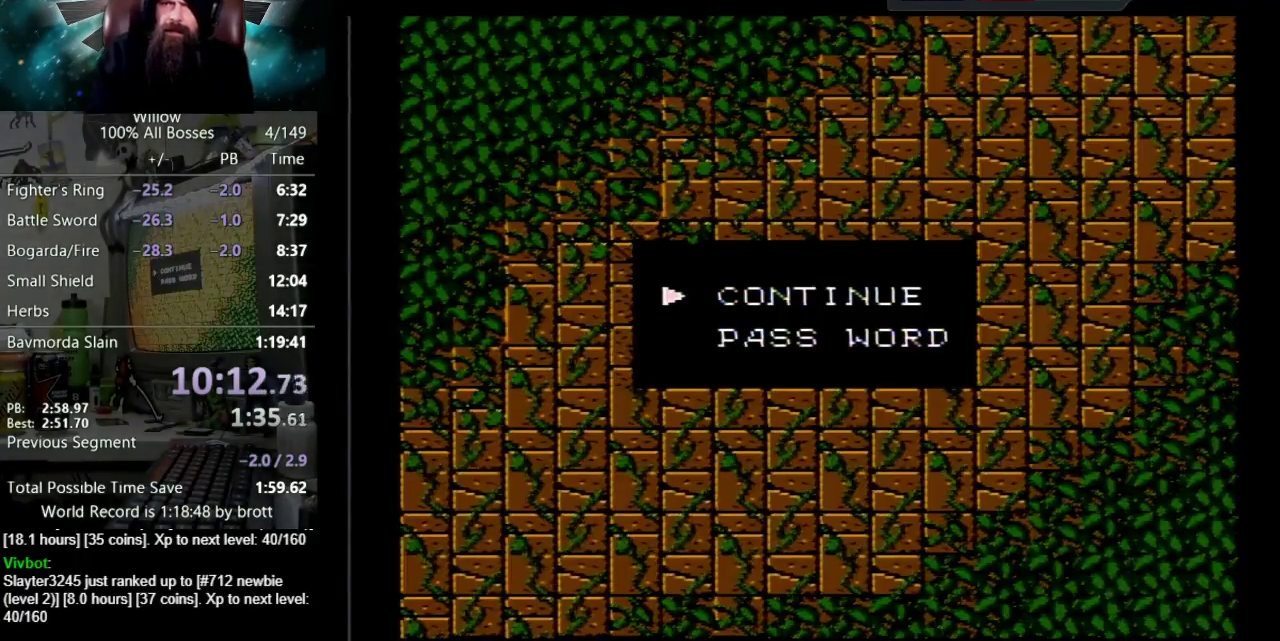
{"buttons": []}